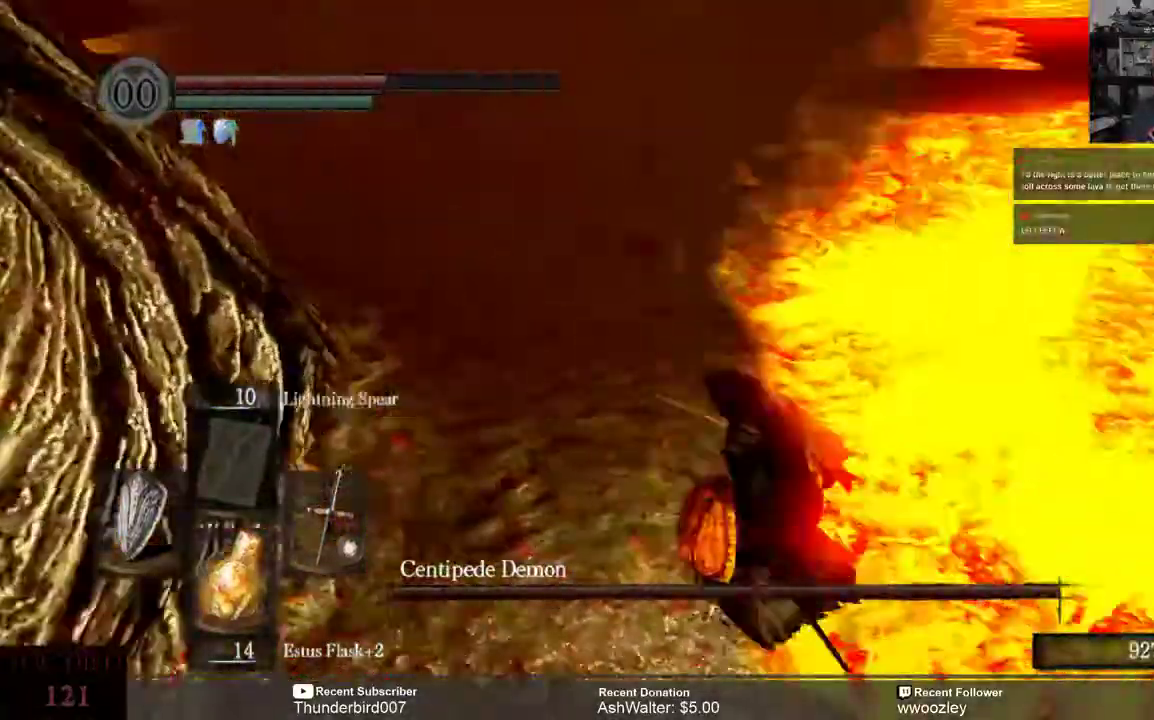
Gameplay with a controller (Xbox layout); each line is a JSON object with the inputs held at the frame after it (dt_ms = milliseconds from this image to that frame). "events" lists button and stick changes between this image and that frame as [ms after this image, input, new state], when the widget could be followed in between. Not read: L1.
{"dt_ms": 500, "buttons": [], "left_stick": "down-left", "right_stick": "up-right", "events": [[367, "right_stick", "up-right"]]}
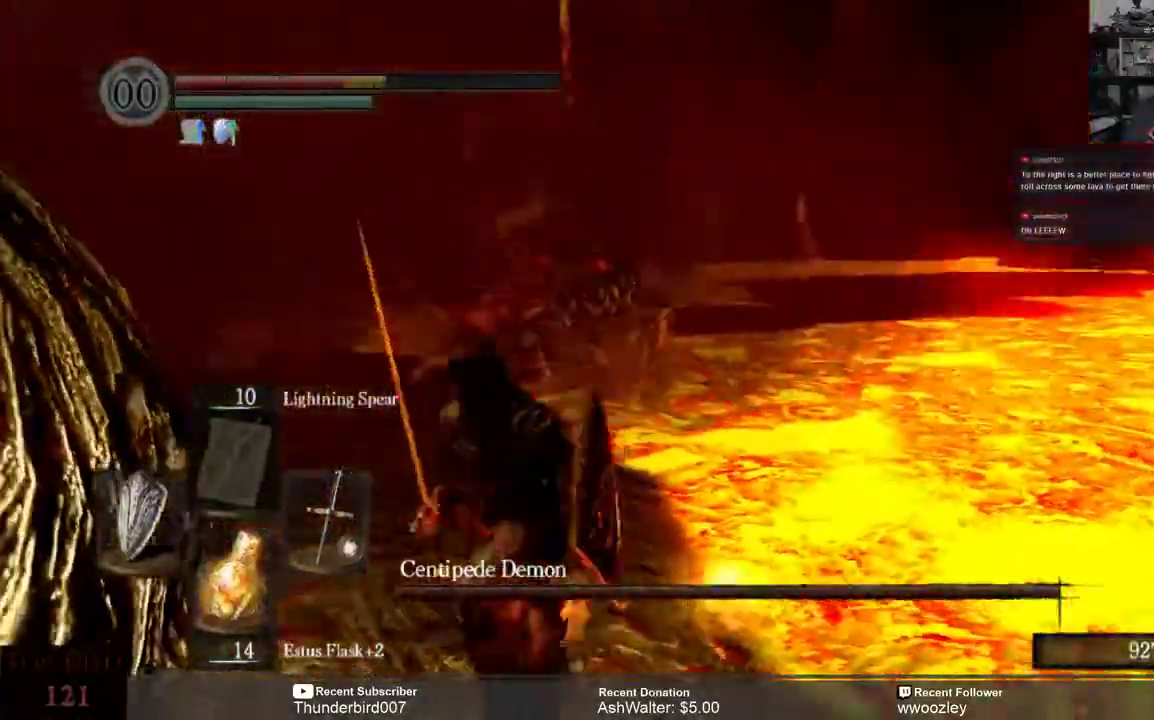
{"dt_ms": 500, "buttons": [], "left_stick": "up-left", "right_stick": "center", "events": [[333, "R3", "down"], [333, "right_stick", "center"], [433, "R3", "up"], [450, "left_stick", "up-left"]]}
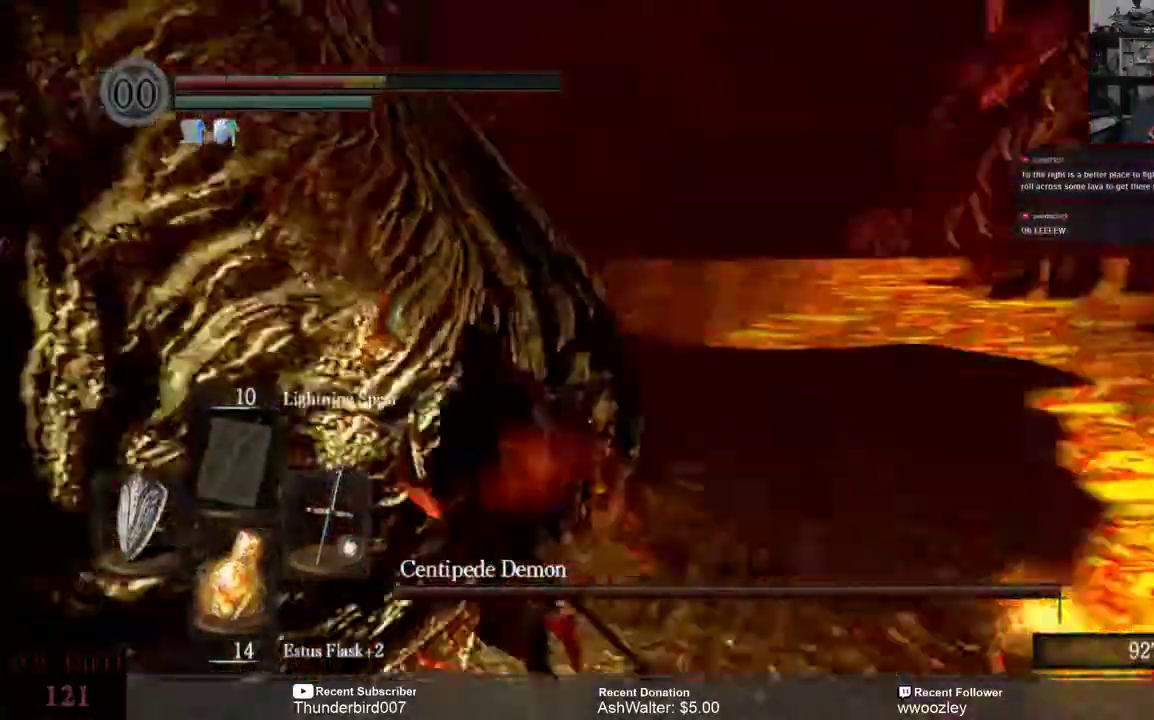
{"dt_ms": 500, "buttons": [], "left_stick": "down-right", "right_stick": "right", "events": [[50, "left_stick", "up-right"], [217, "left_stick", "center"], [333, "left_stick", "down"], [333, "right_stick", "right"], [450, "left_stick", "down-right"]]}
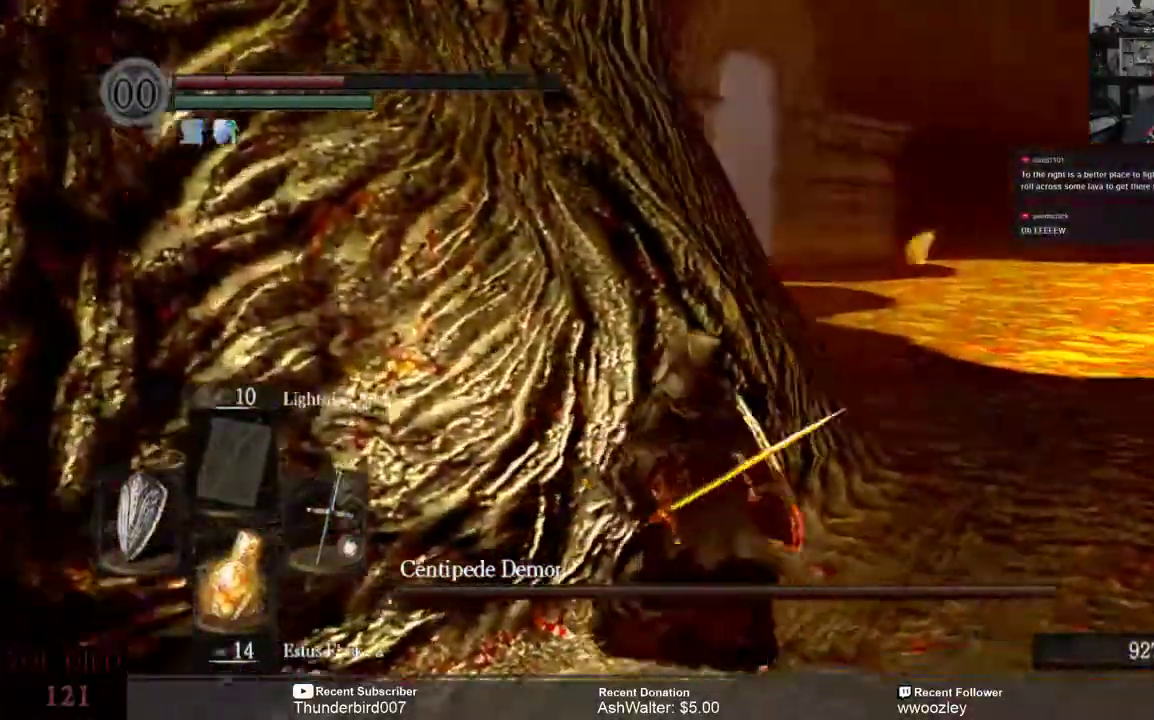
{"dt_ms": 1000, "buttons": [], "left_stick": "up-left", "right_stick": "center"}
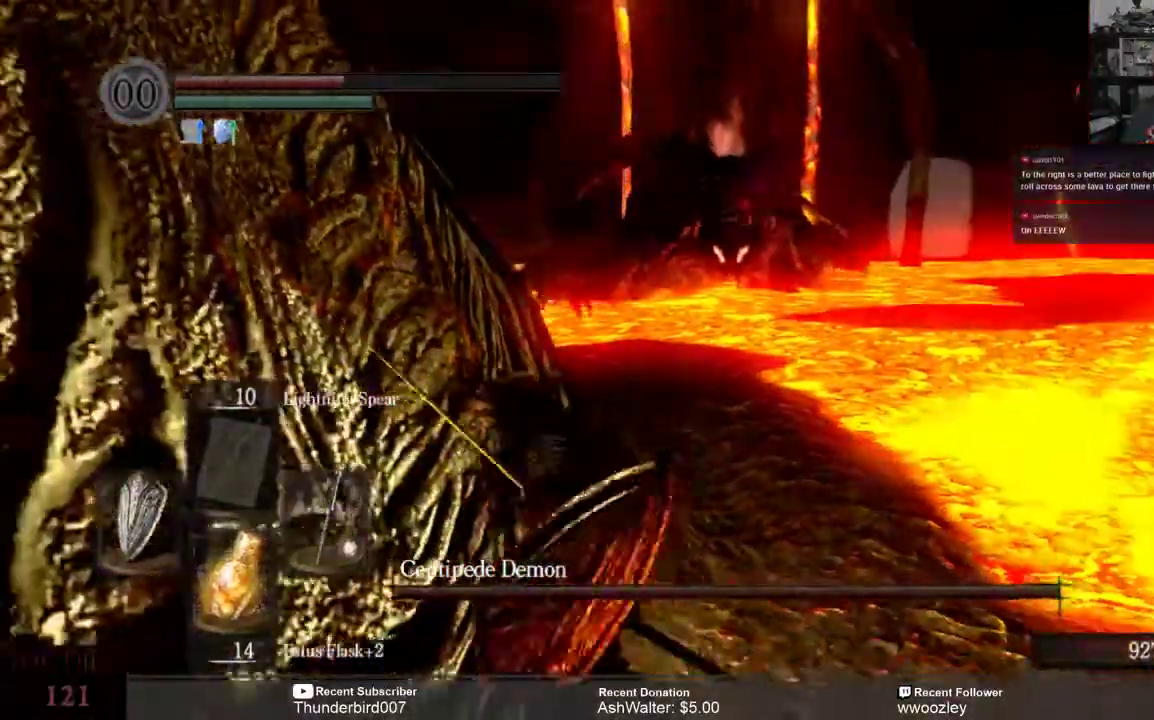
{"dt_ms": 500, "buttons": [], "left_stick": "up", "right_stick": "center", "events": [[50, "left_stick", "up"], [217, "left_stick", "center"], [483, "left_stick", "up"]]}
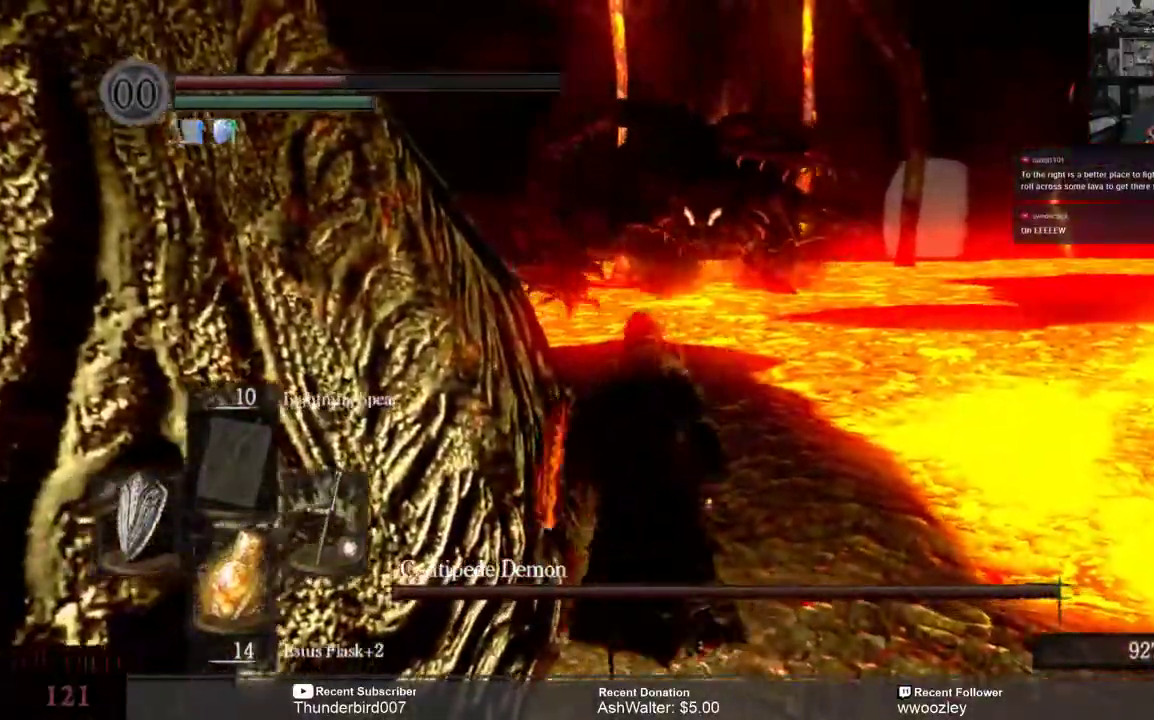
{"dt_ms": 500, "buttons": [], "left_stick": "down", "right_stick": "center", "events": [[33, "left_stick", "up-left"], [167, "left_stick", "down"]]}
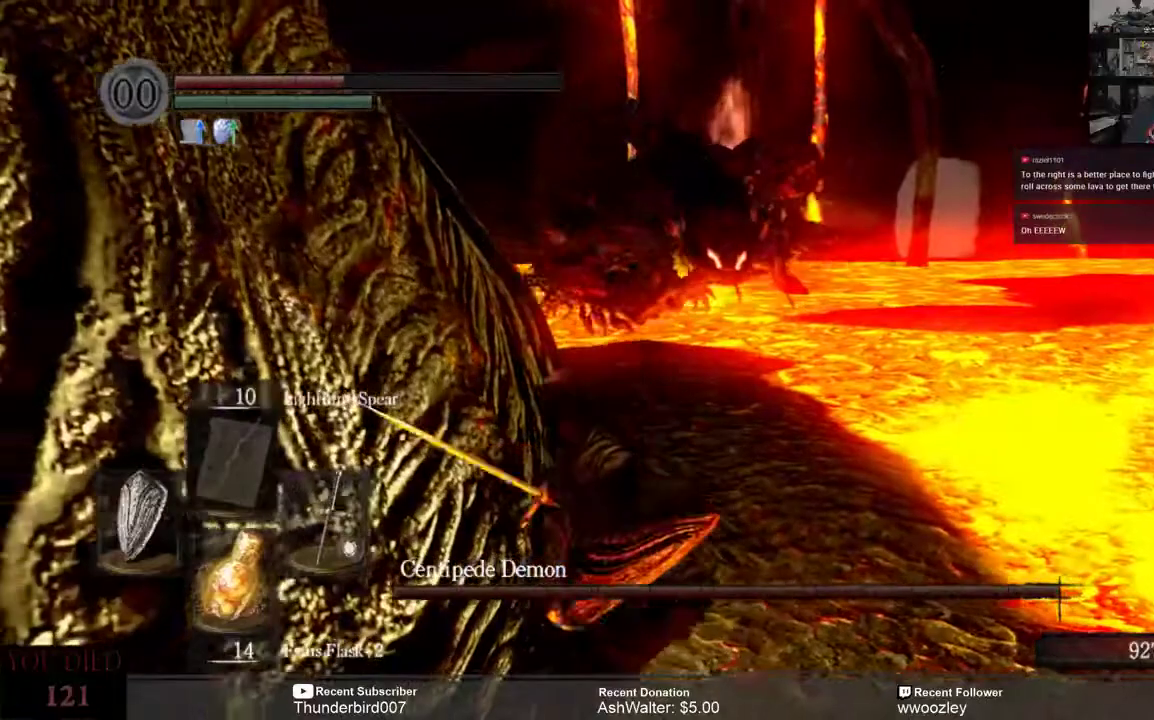
{"dt_ms": 500, "buttons": [], "left_stick": "down-right", "right_stick": "center", "events": [[350, "left_stick", "down-right"]]}
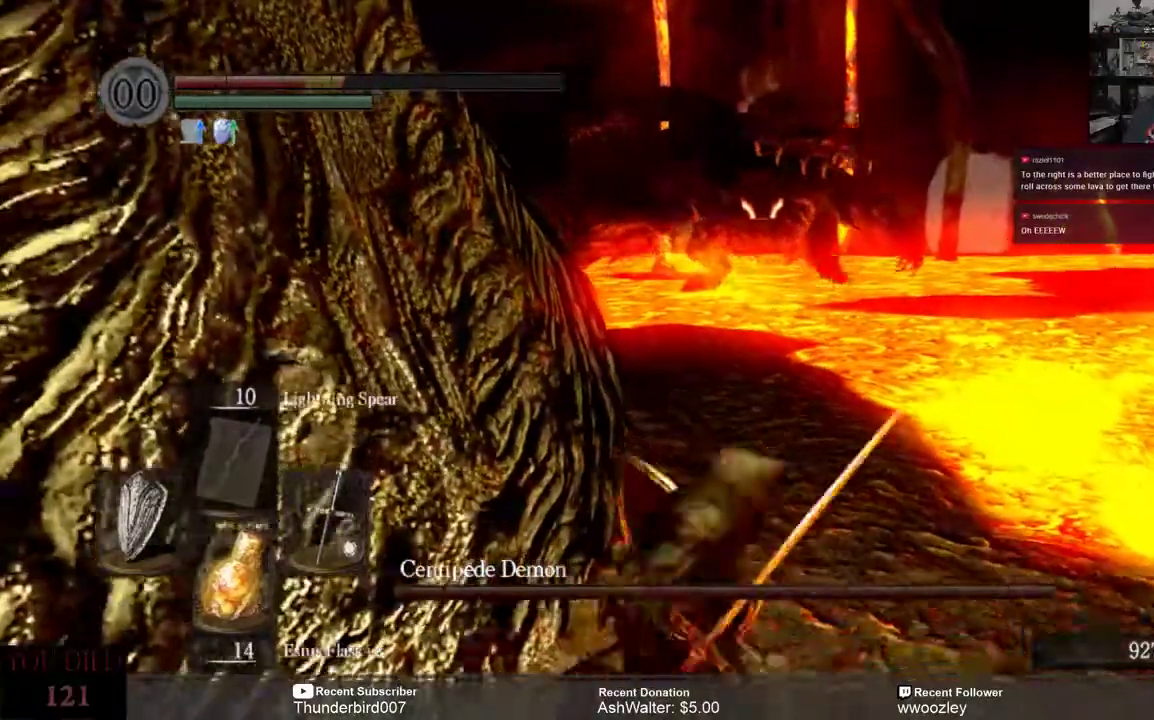
{"dt_ms": 500, "buttons": [], "left_stick": "center", "right_stick": "center", "events": [[50, "left_stick", "up-right"], [250, "left_stick", "center"], [317, "left_stick", "right"], [367, "left_stick", "center"]]}
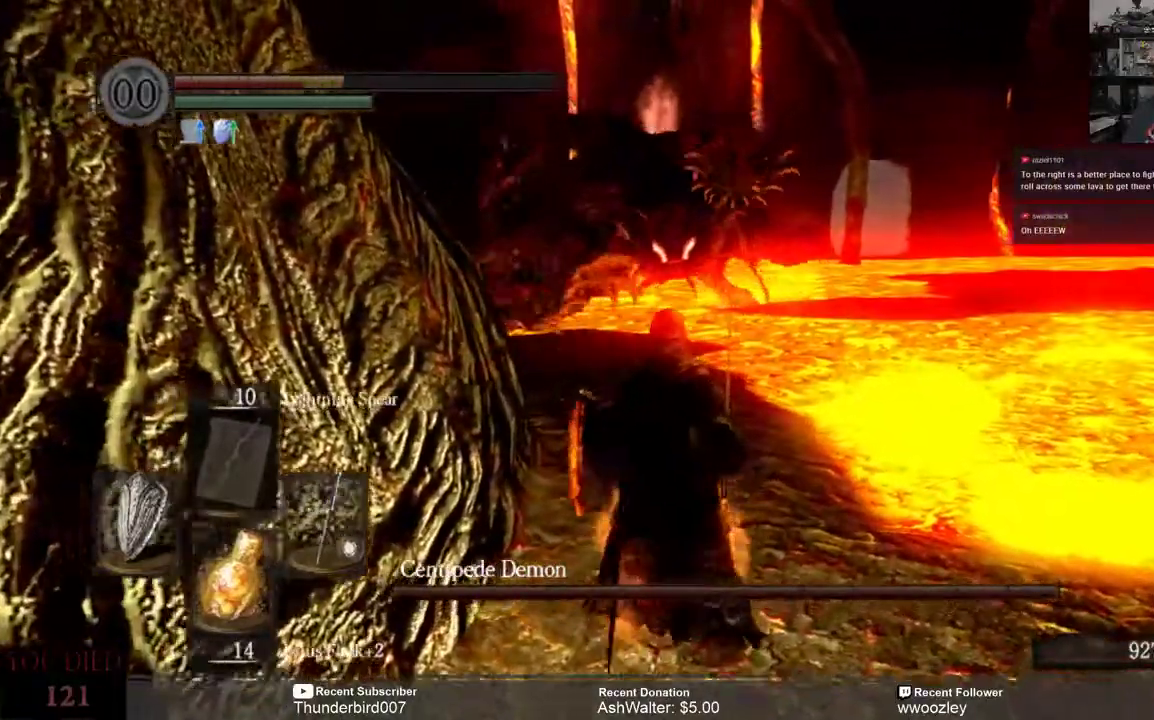
{"dt_ms": 500, "buttons": ["L2"], "left_stick": "center", "right_stick": "center", "events": [[183, "L2", "down"]]}
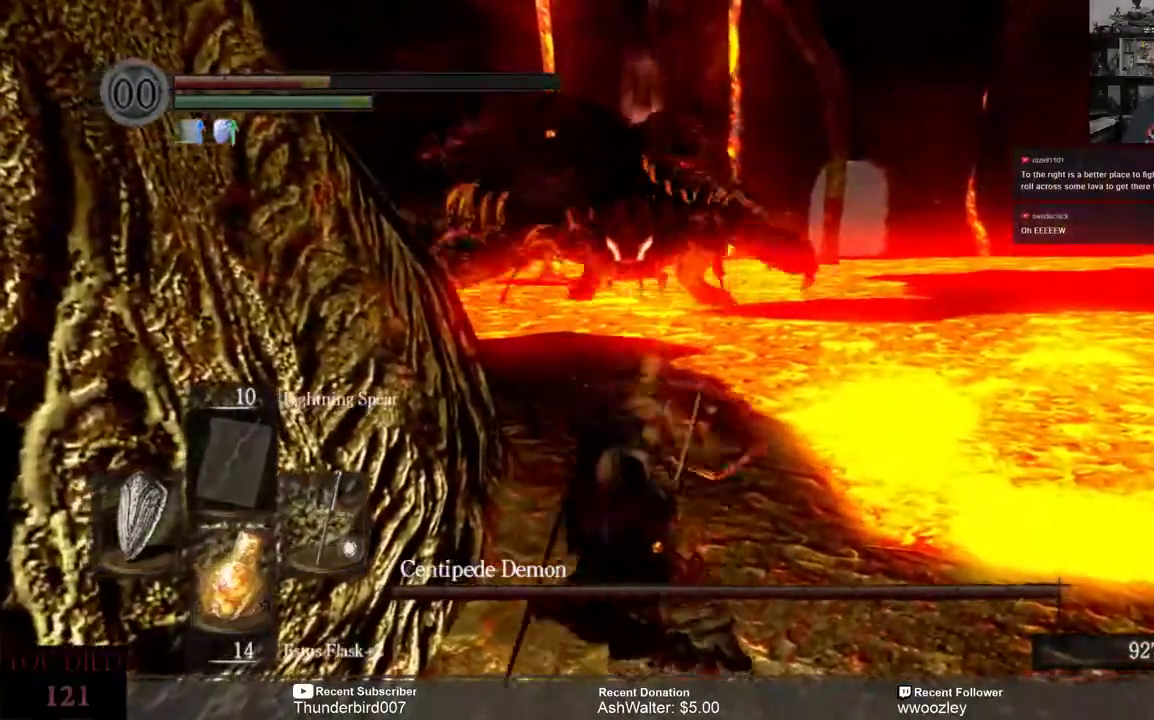
{"dt_ms": 500, "buttons": [], "left_stick": "center", "right_stick": "center", "events": [[317, "L2", "up"]]}
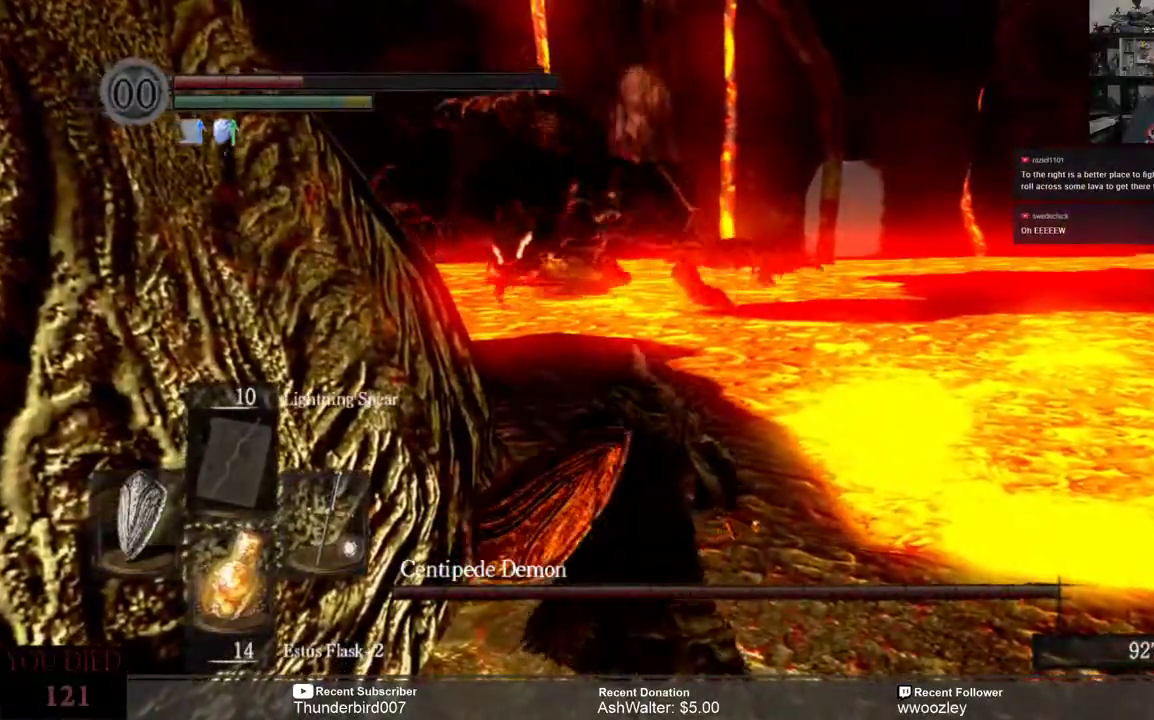
{"dt_ms": 500, "buttons": [], "left_stick": "center", "right_stick": "center", "events": []}
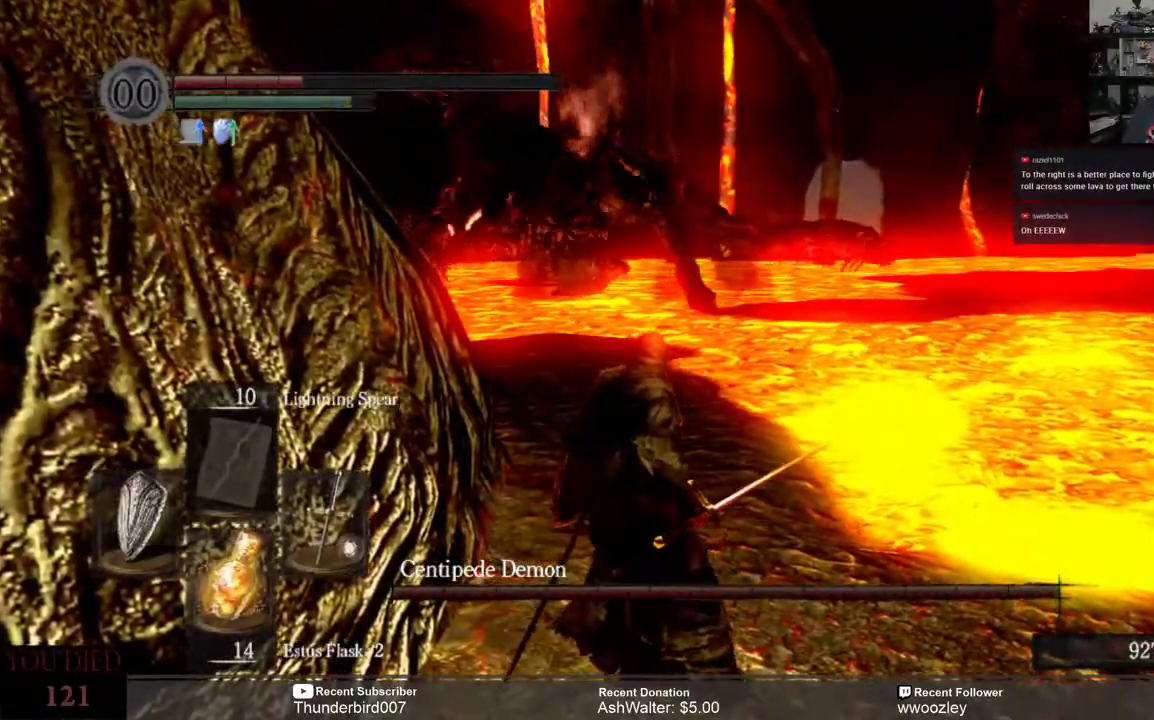
{"dt_ms": 500, "buttons": [], "left_stick": "center", "right_stick": "center", "events": [[17, "left_stick", "up"], [150, "left_stick", "center"]]}